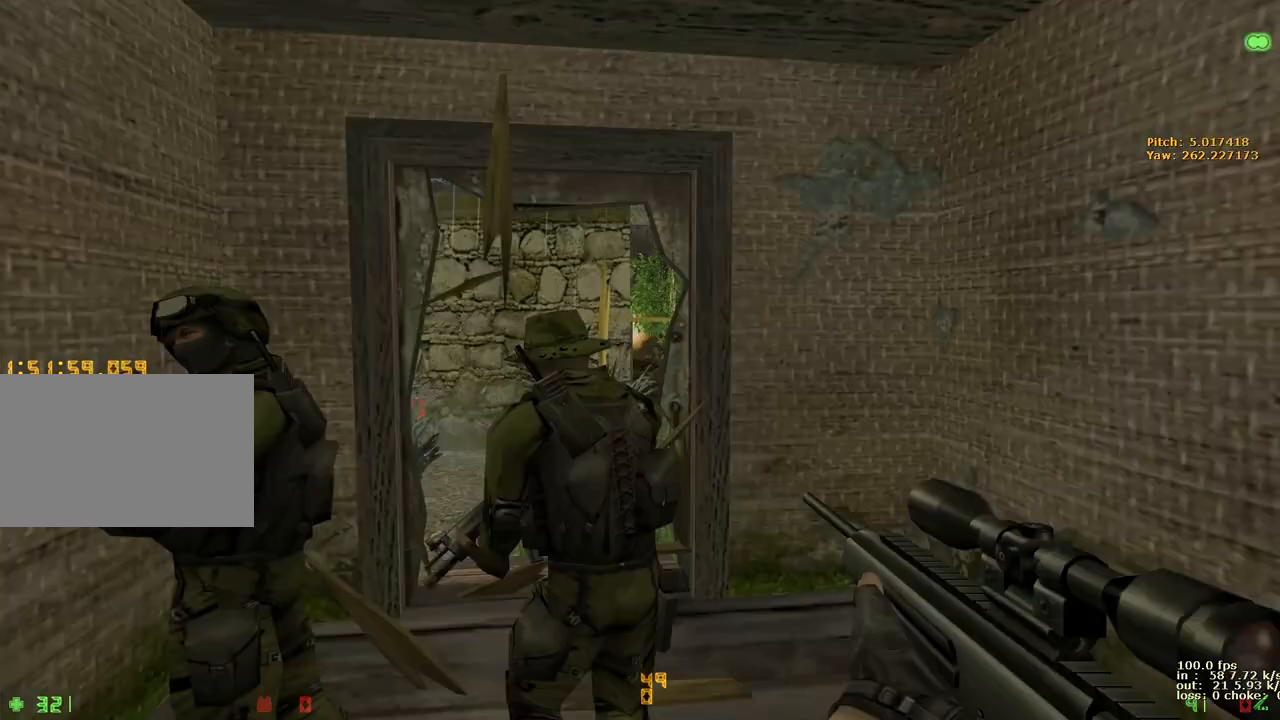
Gameplay with keyboard and mouse; each line is a JSON object with the keys held at the frame after it. "events" lists presses ("down") and releases ("up") of "1", "2", "3", "4", "5", "a", "alt", "b", "c", "caps_lock", "ctrl", "d", "e", "f", "g", "q", "r", "s", "shift", "space", "t", "tab", "v", "w", "x" and "z" between this image and that frame as [ms after this image, input, new state], when the widget could be followed in between. No other keys are recorded. Mouse buttons are not recorded. Not read: mouse_move.
{"keys": ["1"], "events": [[50, "1", "down"], [183, "1", "up"], [233, "shift", "up"], [433, "1", "down"]]}
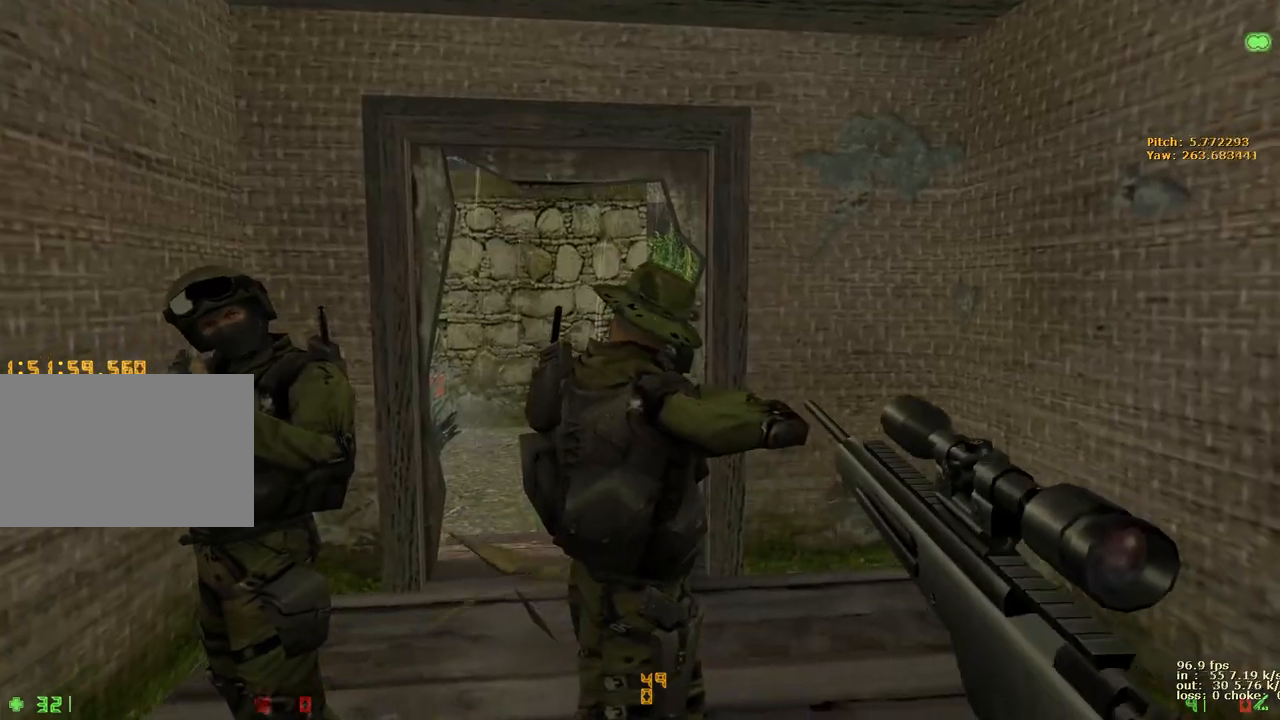
{"keys": ["1", "w"], "events": [[17, "1", "up"], [400, "w", "down"], [450, "1", "down"]]}
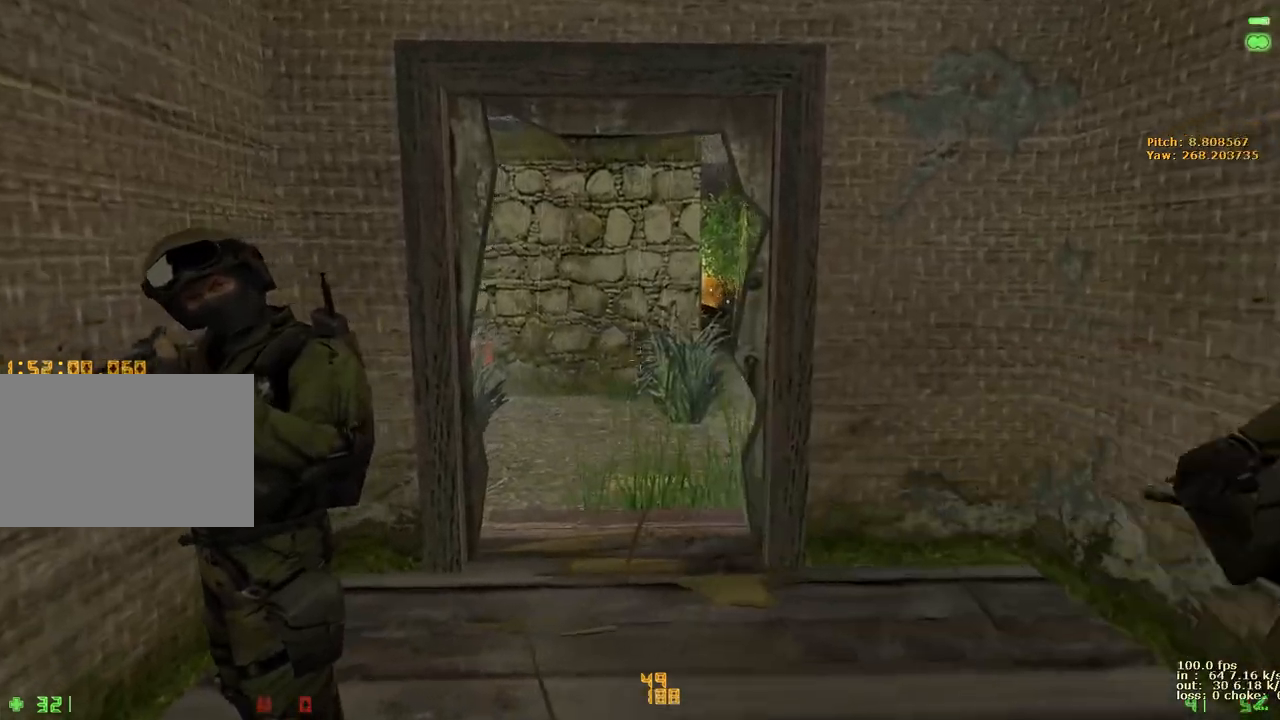
{"keys": ["d", "v", "w"], "events": [[50, "1", "up"], [433, "d", "down"], [433, "v", "down"]]}
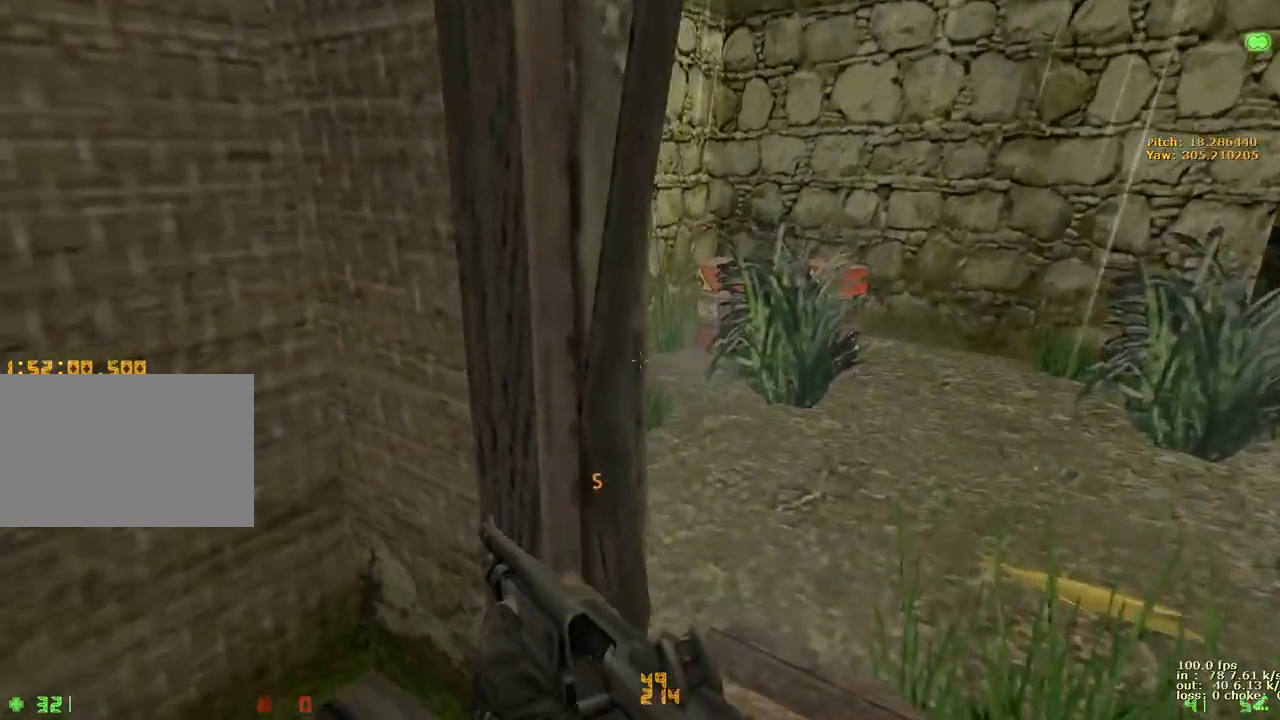
{"keys": ["e"], "events": [[117, "v", "up"], [250, "w", "up"], [350, "d", "up"], [350, "e", "down"]]}
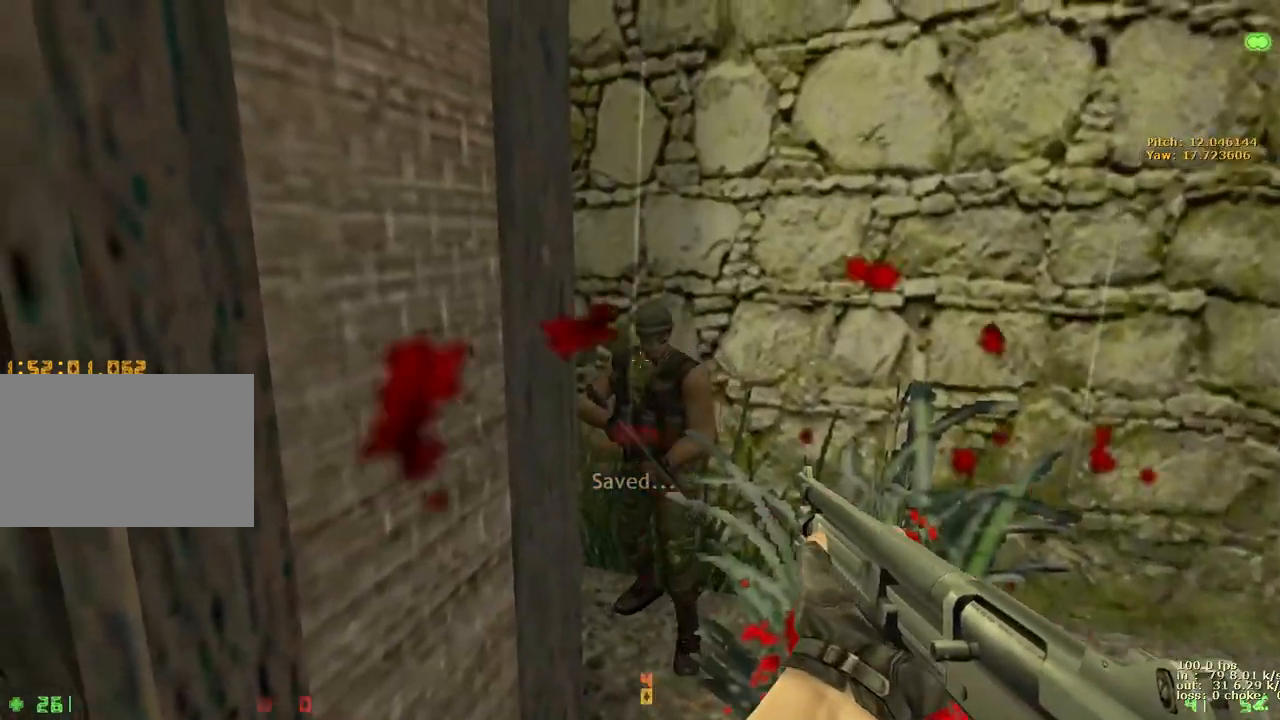
{"keys": ["e"], "events": []}